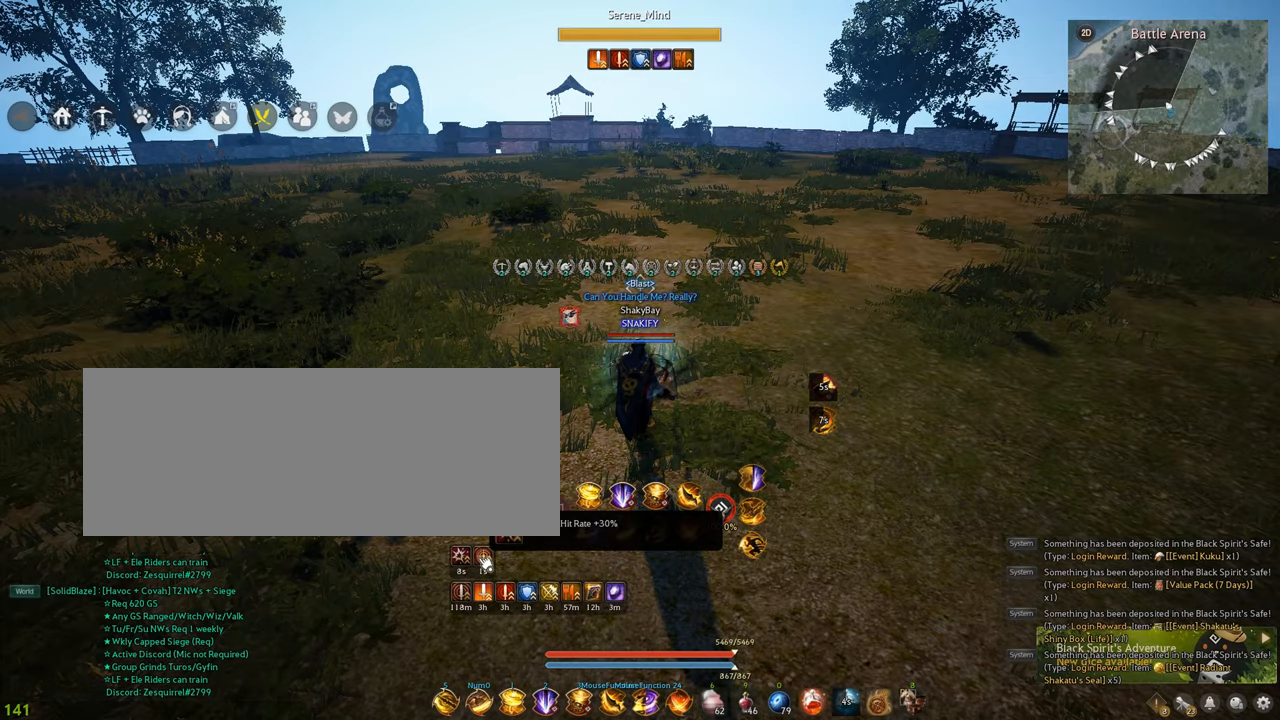
Gameplay with keyboard and mouse; each line is a JSON object with the keys and mouse buttons held at the frame after it. "events" lists presses ("down") and releases ("up") of "a", "c", "d", "e", "f", "q", "s", "shift", "space", "tab", "w", "x", "z", "mouse_left" and "mouse_right" between this image and that frame as [ms after this image, input, new state], when the widget could be followed in between. "mouse_left", "mouse_right" = the "left", "right" buttons of the "mouse" list. No other keys are recorded. Mouse movement is not recorded.
{"keys": ["a", "w"], "mouse": [], "events": [[400, "a", "down"], [450, "w", "down"]]}
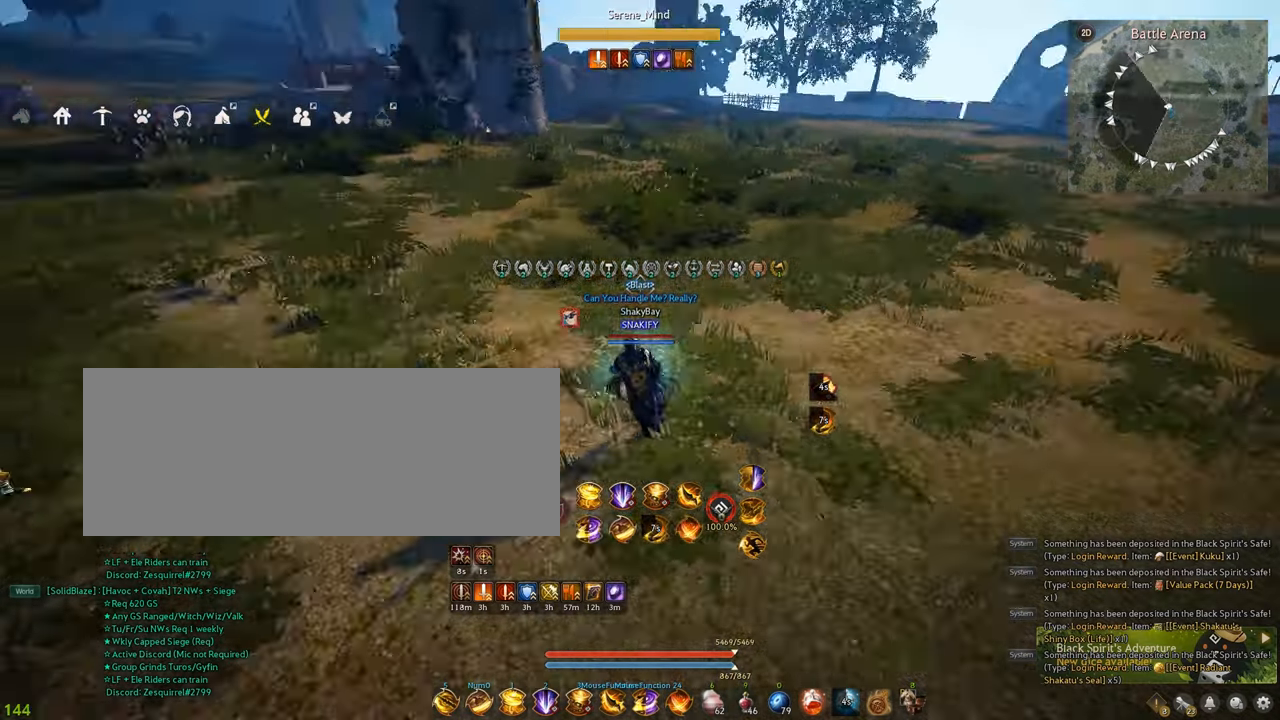
{"keys": ["w"], "mouse": [], "events": [[450, "a", "up"]]}
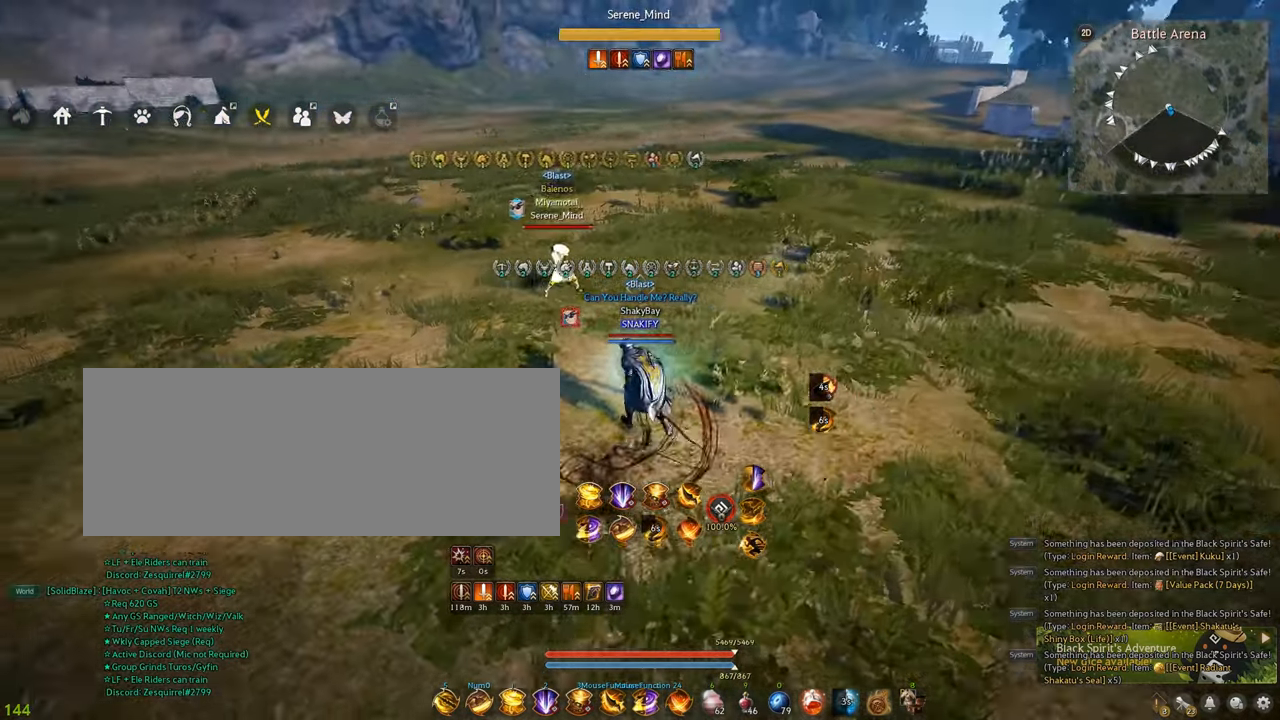
{"keys": ["w"], "mouse": [], "events": []}
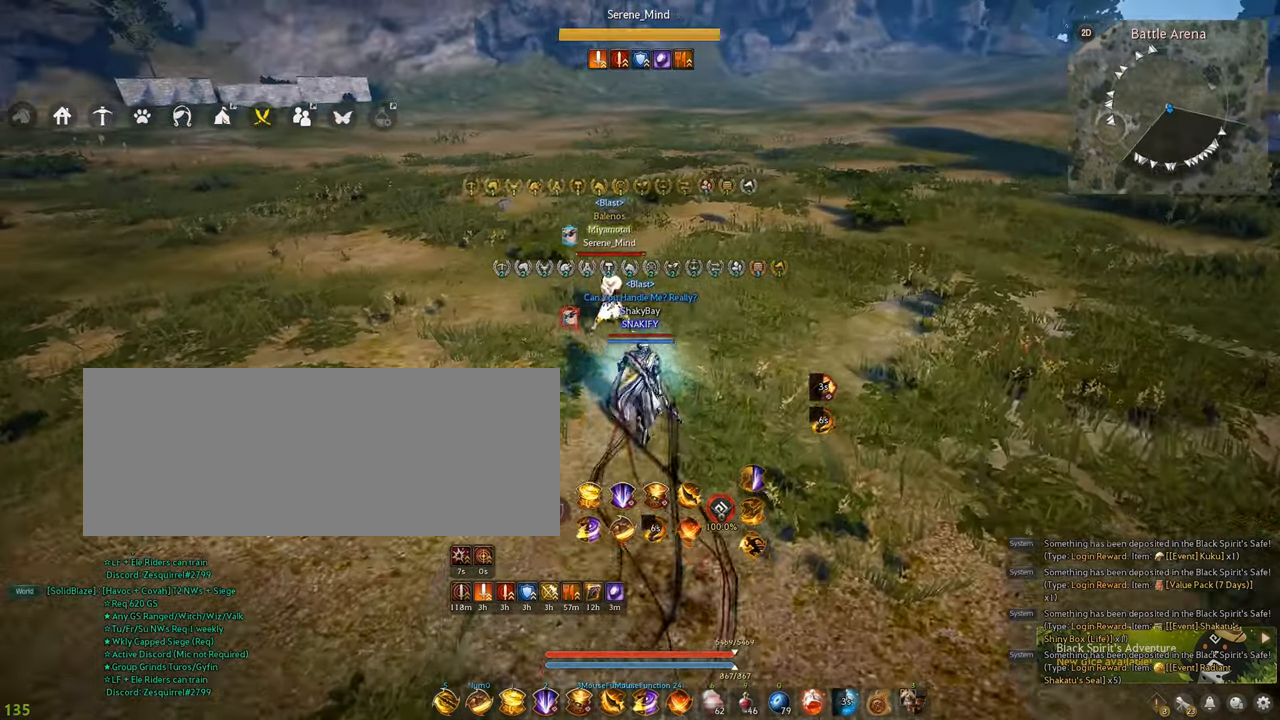
{"keys": [], "mouse": [], "events": [[150, "w", "up"], [200, "s", "down"], [234, "mouse_left", "down"], [334, "s", "up"], [367, "mouse_left", "up"]]}
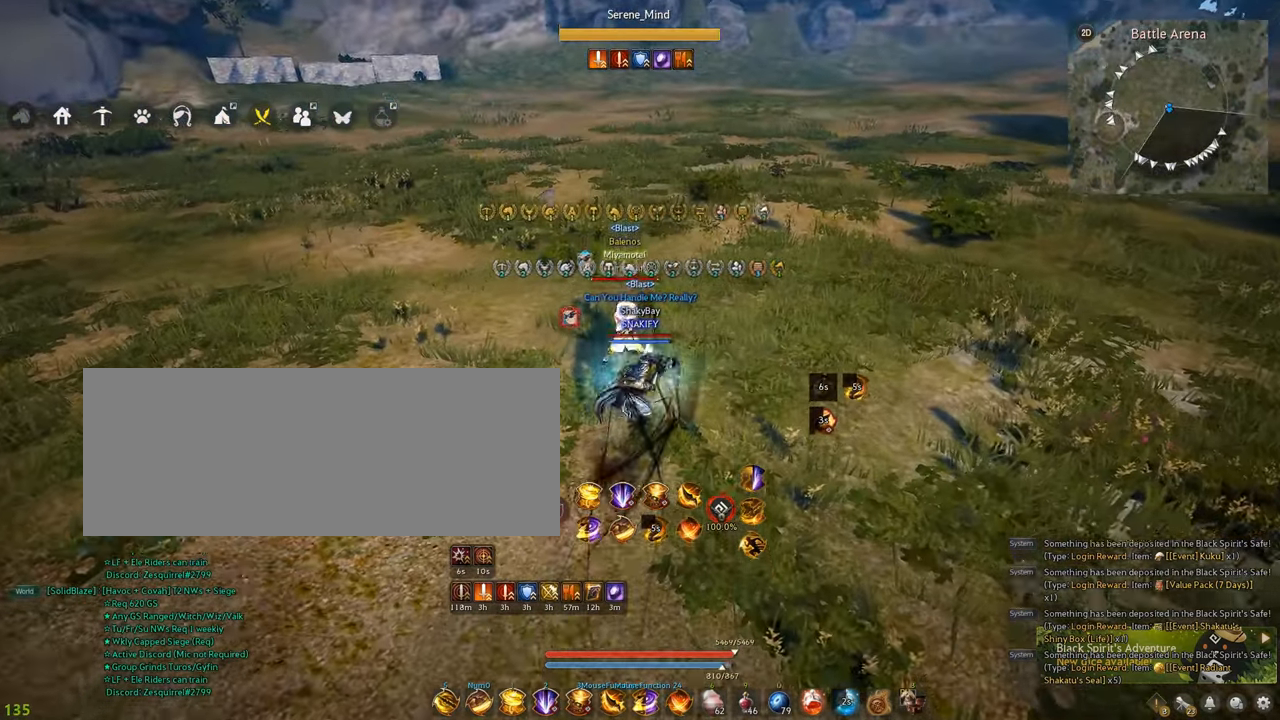
{"keys": [], "mouse": [], "events": []}
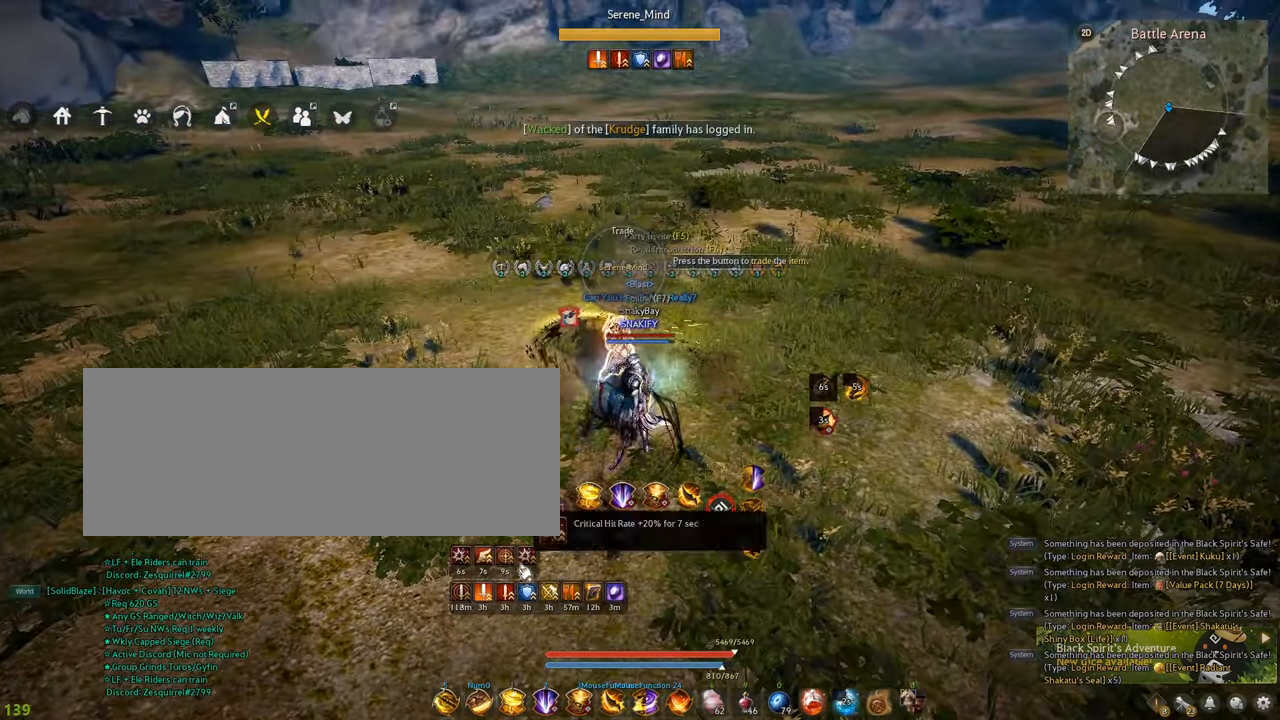
{"keys": [], "mouse": [], "events": []}
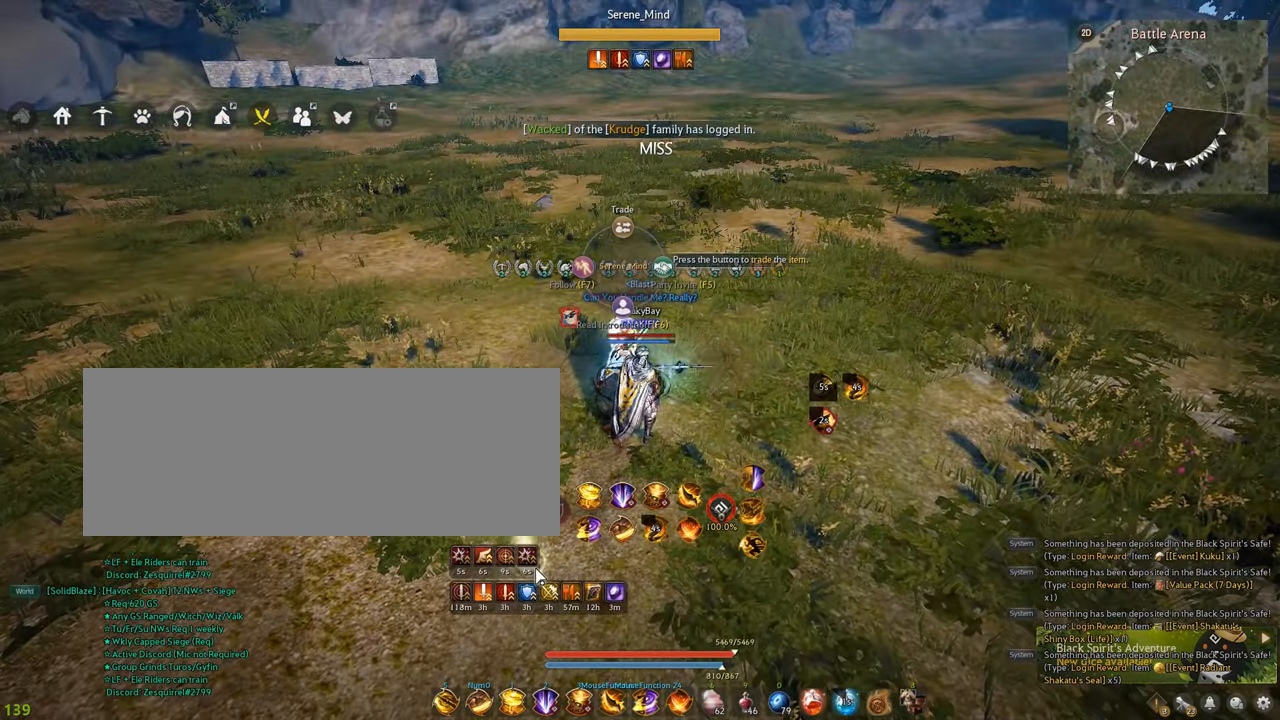
{"keys": [], "mouse": [], "events": []}
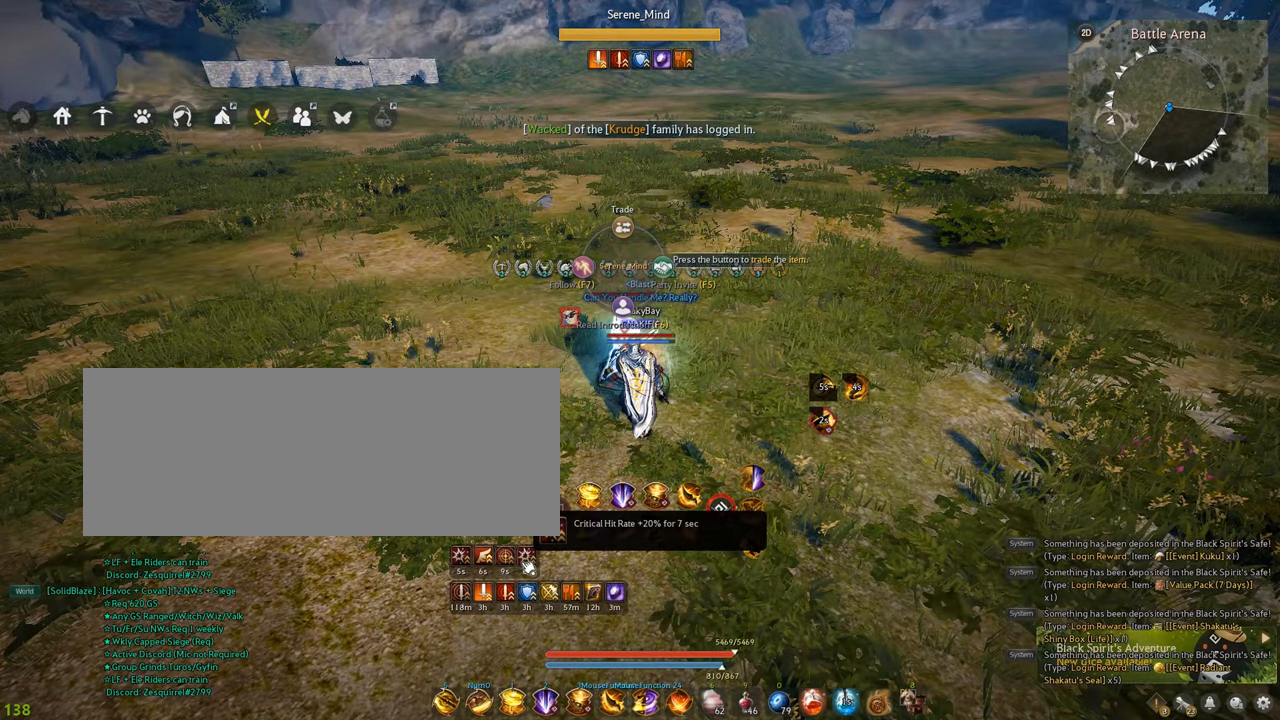
{"keys": [], "mouse": [], "events": []}
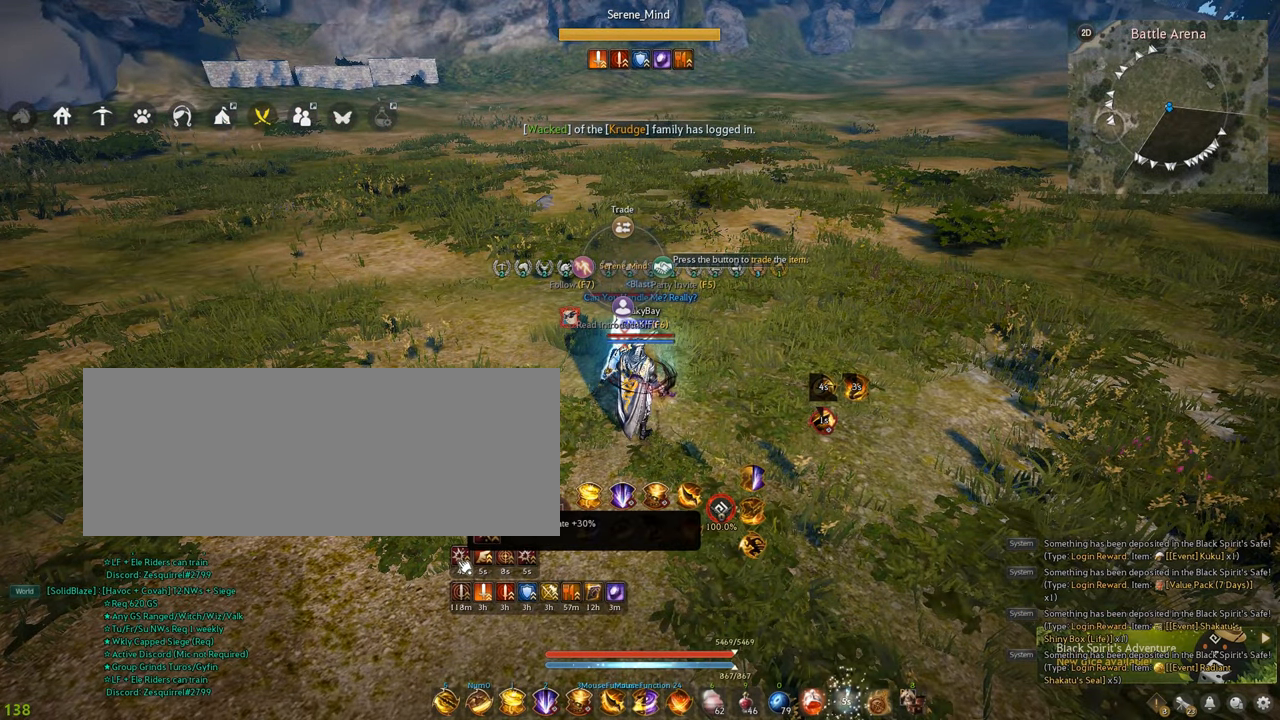
{"keys": [], "mouse": [], "events": []}
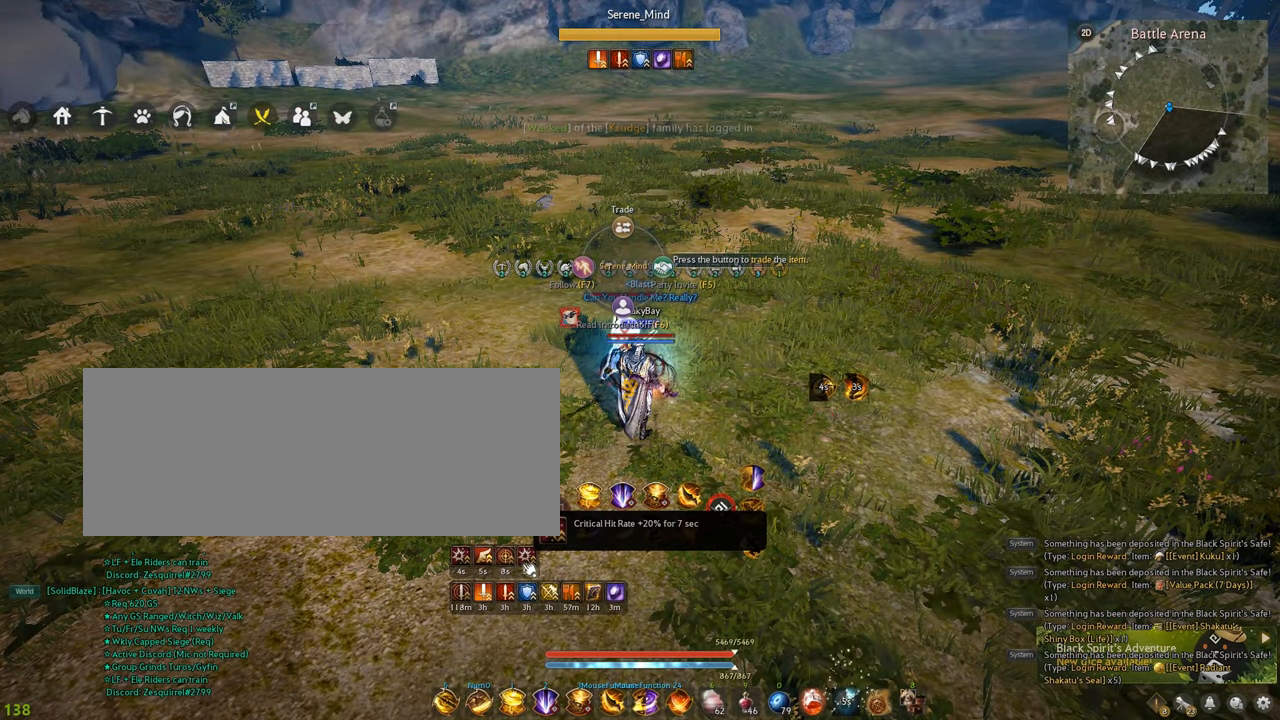
{"keys": [], "mouse": [], "events": []}
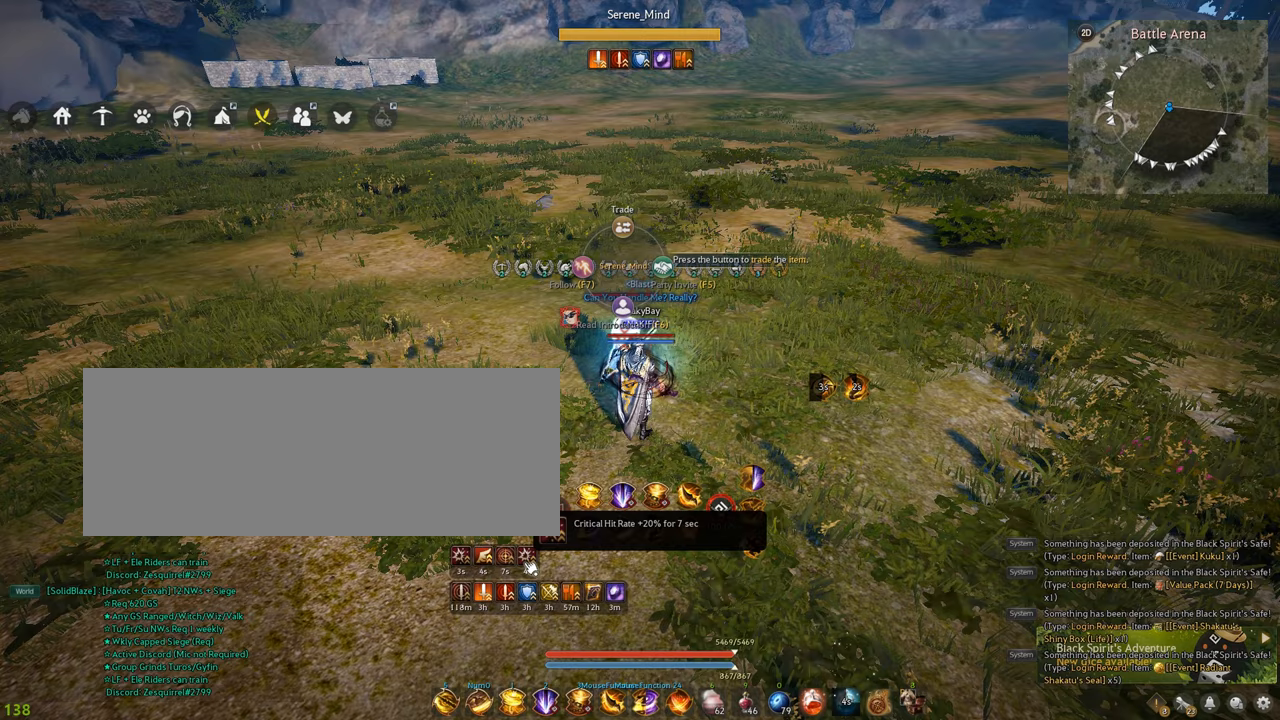
{"keys": [], "mouse": [], "events": []}
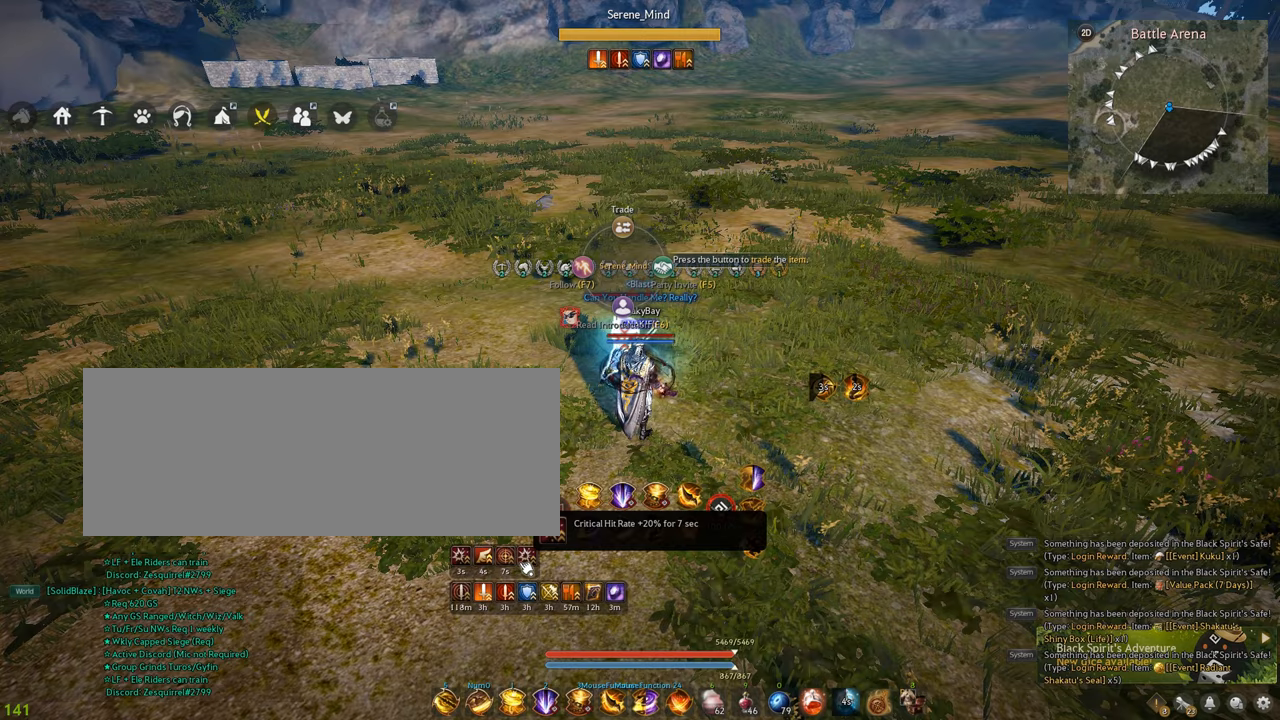
{"keys": [], "mouse": [], "events": []}
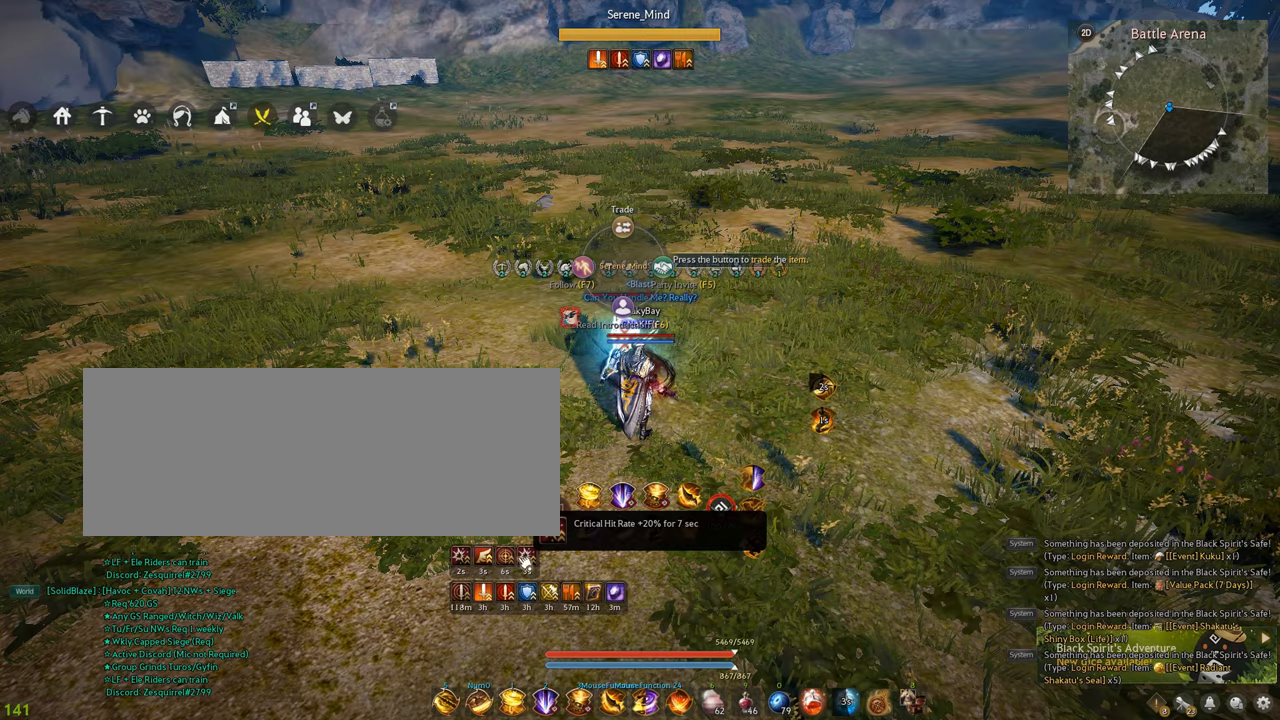
{"keys": ["a", "w"], "mouse": [], "events": [[34, "a", "down"], [217, "w", "down"]]}
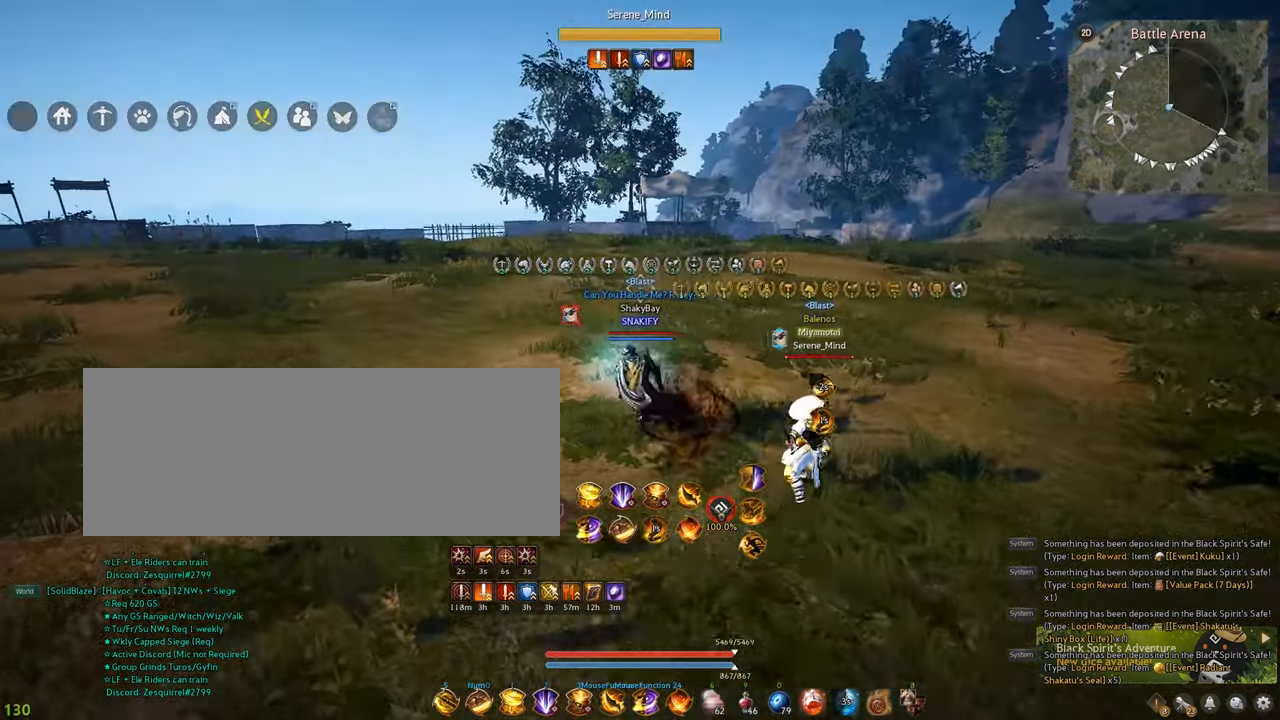
{"keys": ["a", "w"], "mouse": [], "events": []}
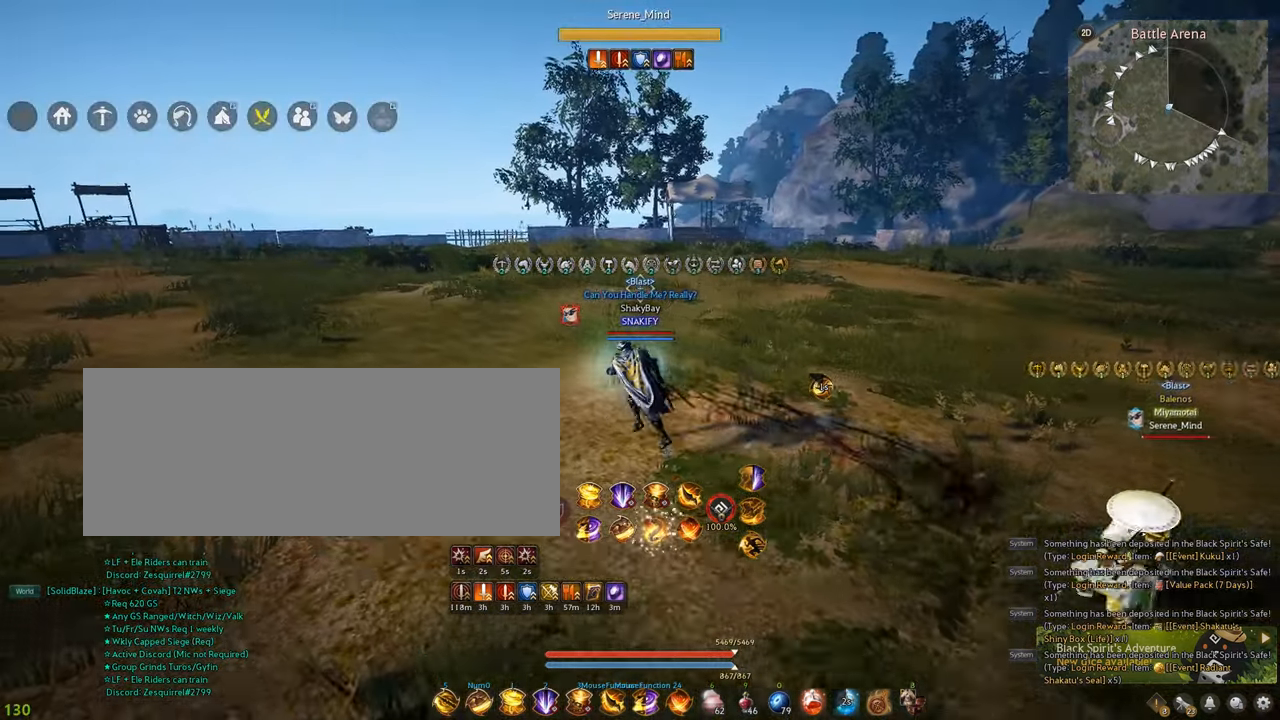
{"keys": ["a", "w"], "mouse": [], "events": []}
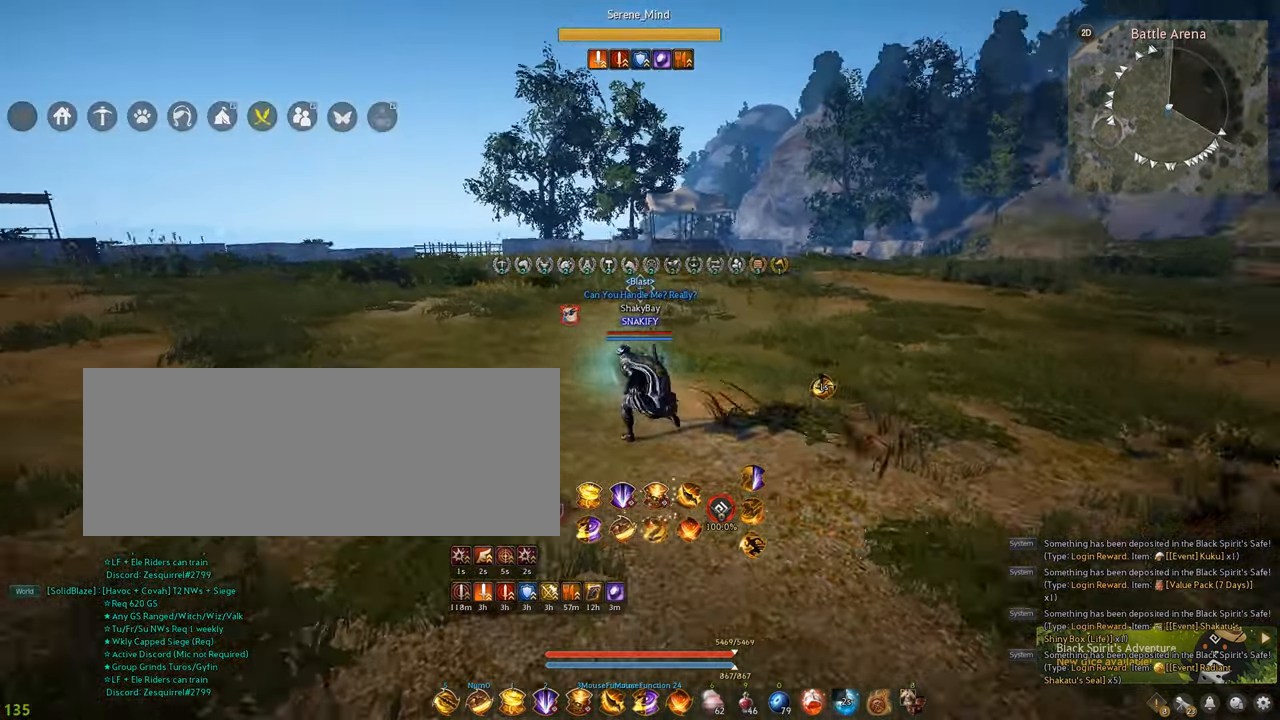
{"keys": ["a", "w"], "mouse": [], "events": []}
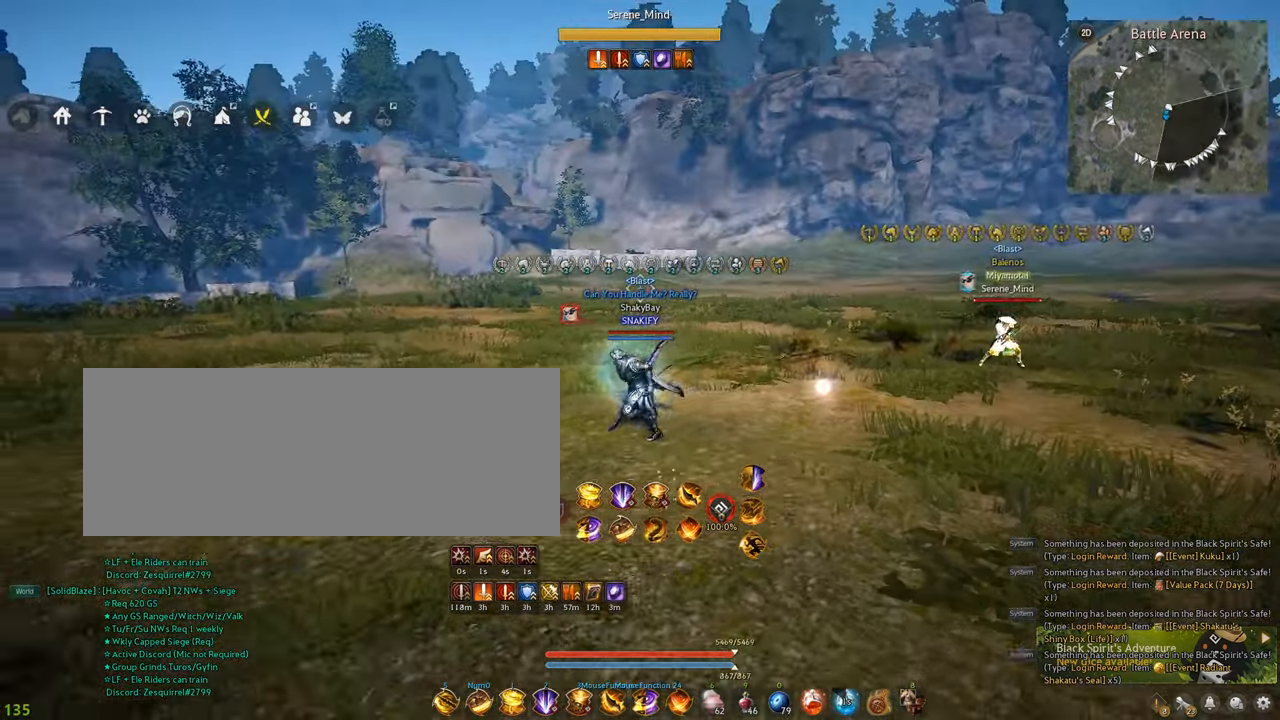
{"keys": ["a", "w"], "mouse": [], "events": []}
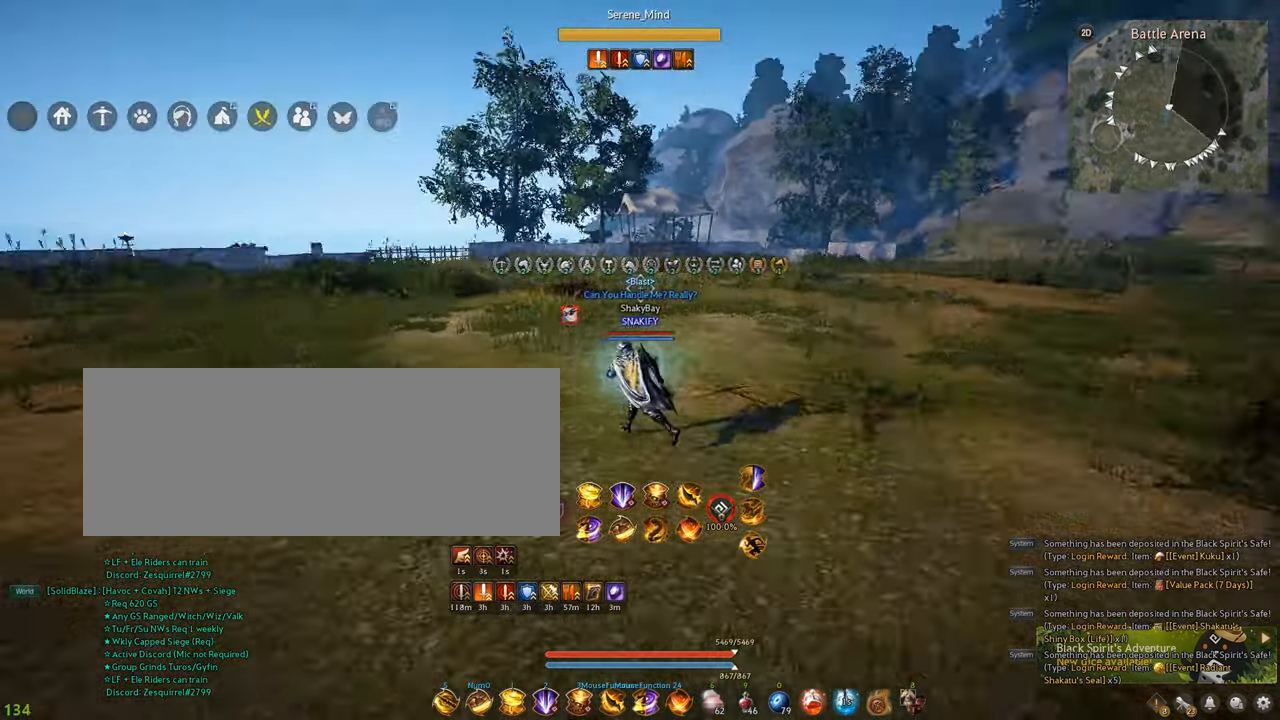
{"keys": [], "mouse": [], "events": [[184, "w", "up"], [500, "a", "up"]]}
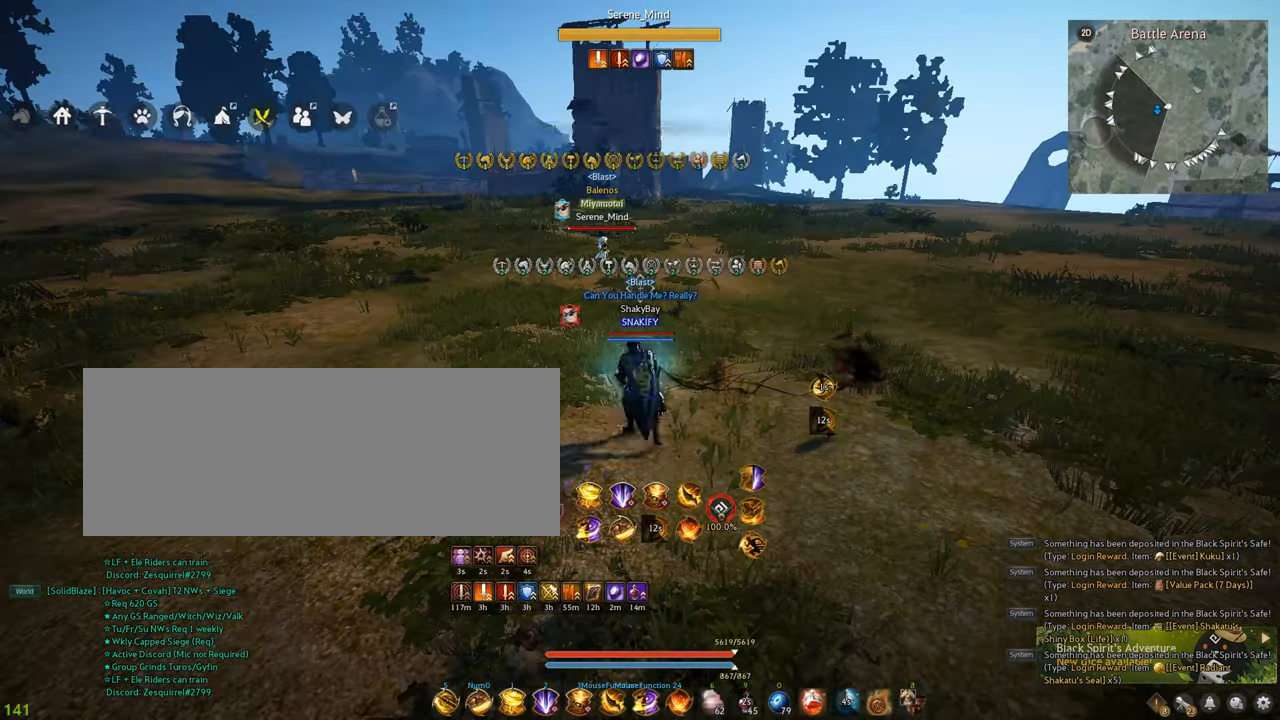
{"keys": [], "mouse": [], "events": []}
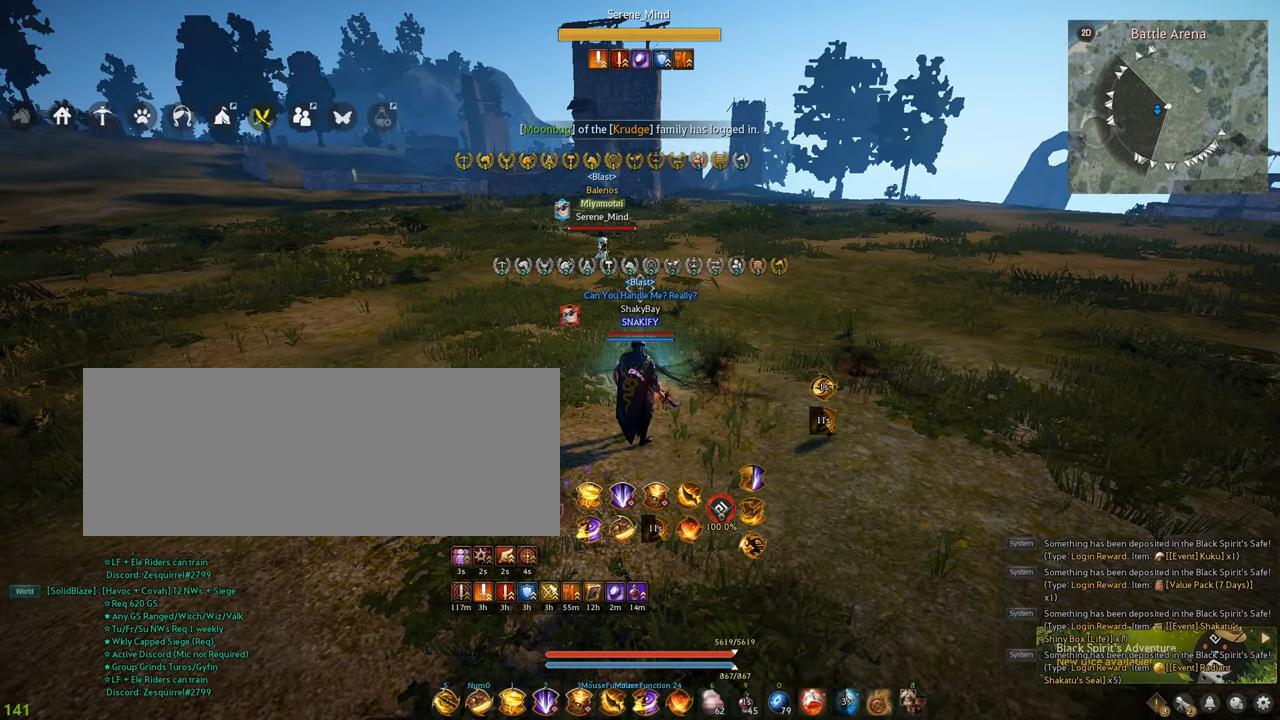
{"keys": [], "mouse": [], "events": []}
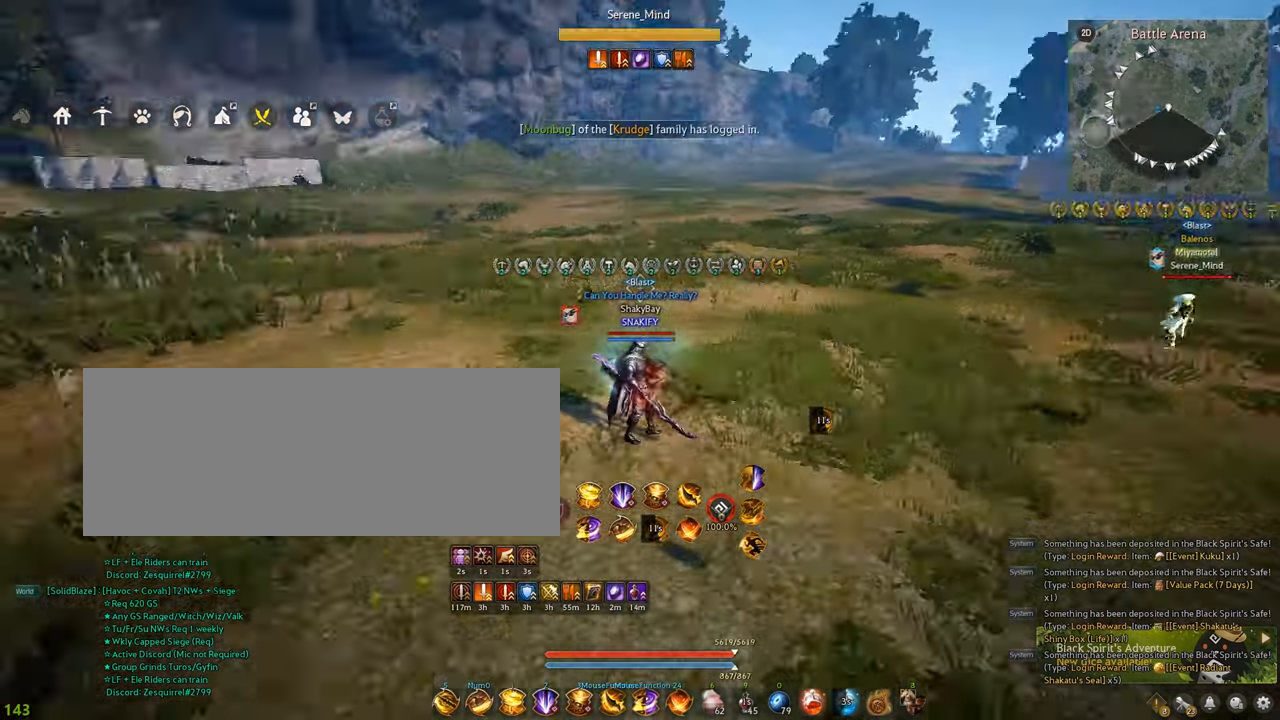
{"keys": [], "mouse": [], "events": []}
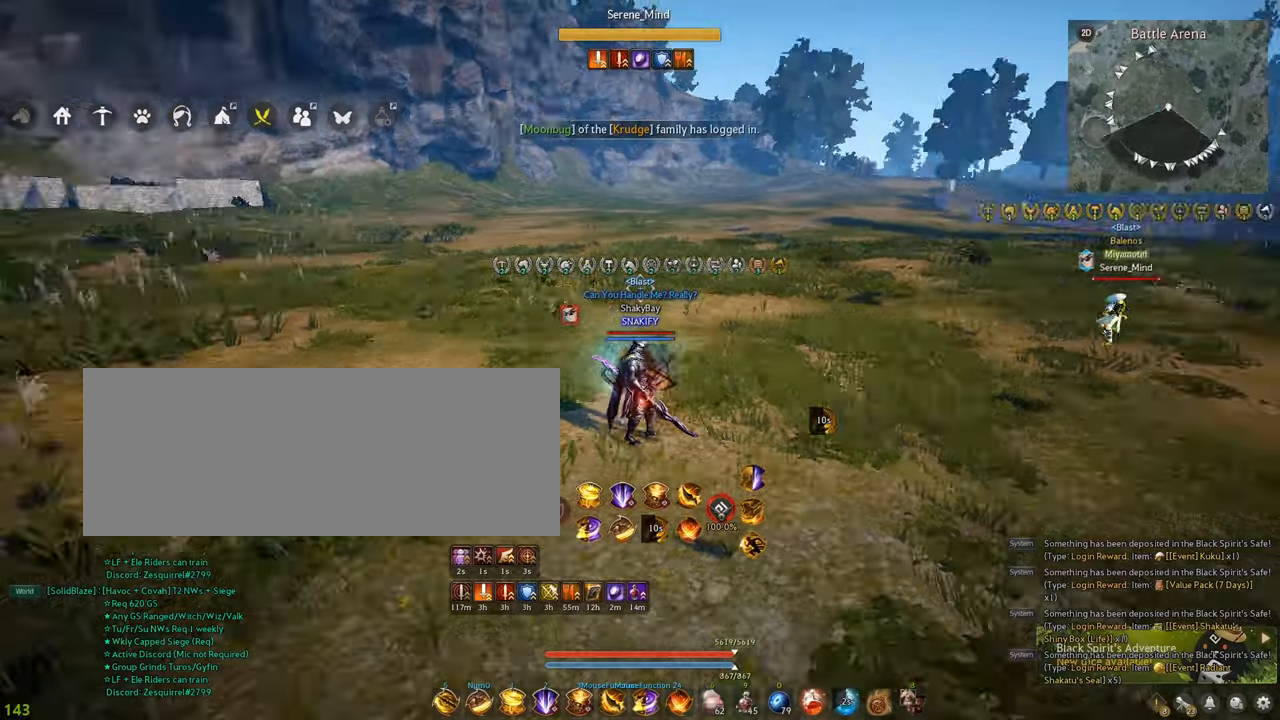
{"keys": [], "mouse": [], "events": [[134, "d", "down"], [250, "d", "up"]]}
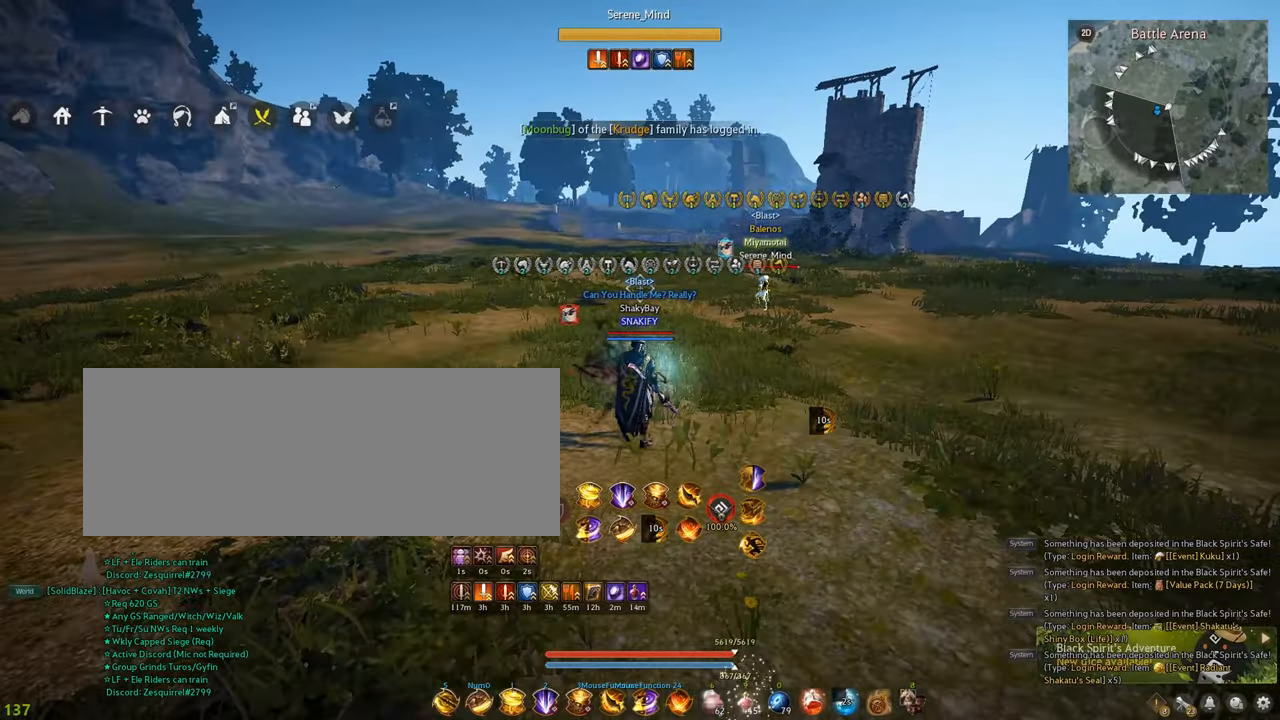
{"keys": ["w"], "mouse": [], "events": [[234, "w", "down"]]}
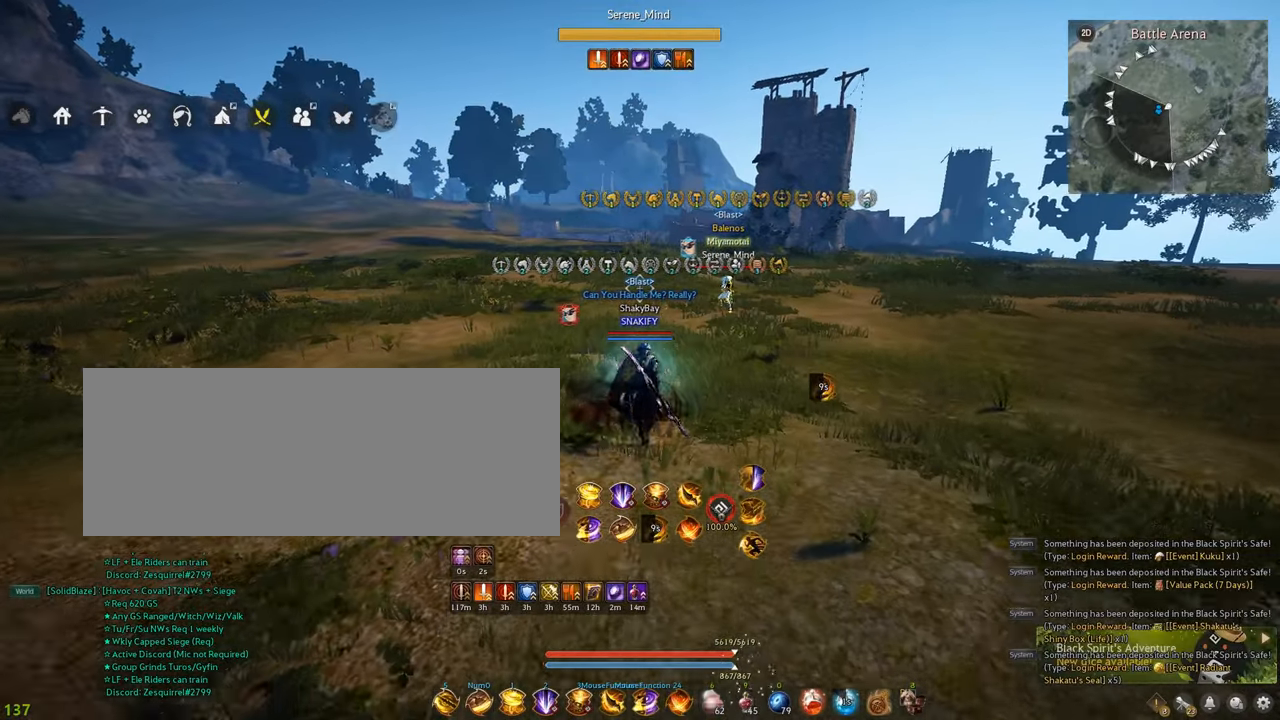
{"keys": [], "mouse": [], "events": [[100, "w", "up"]]}
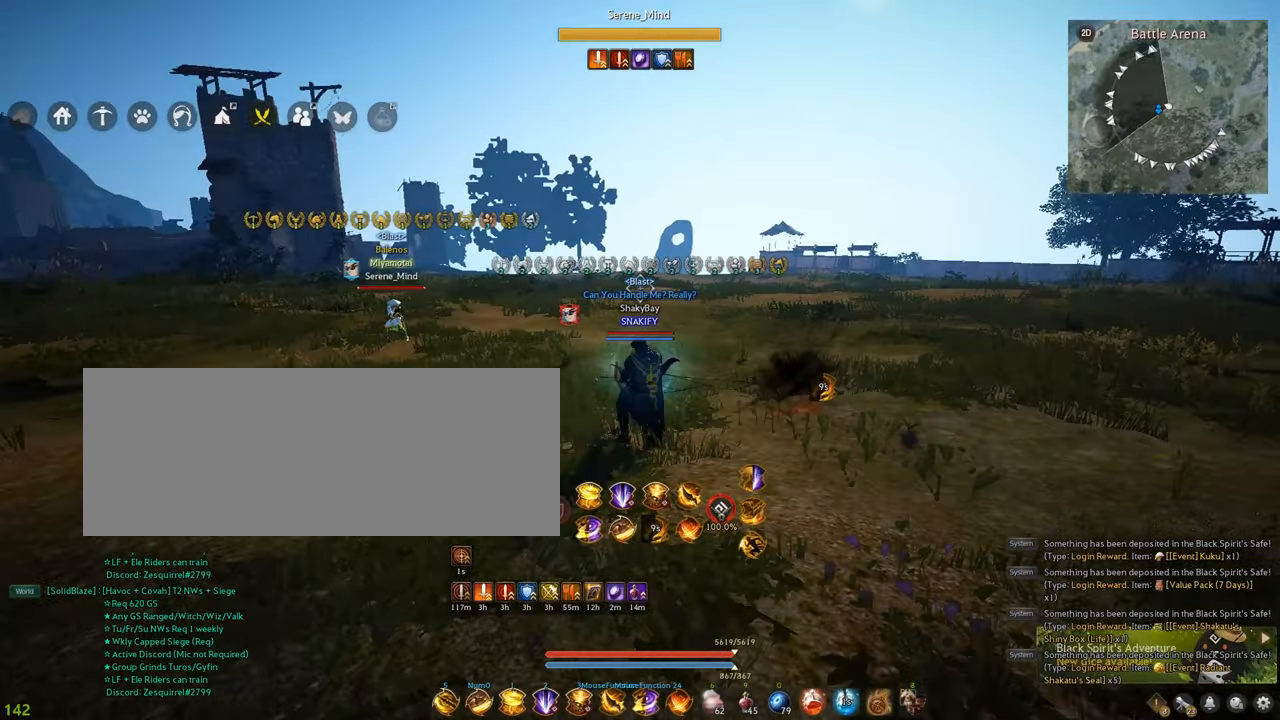
{"keys": [], "mouse": [], "events": []}
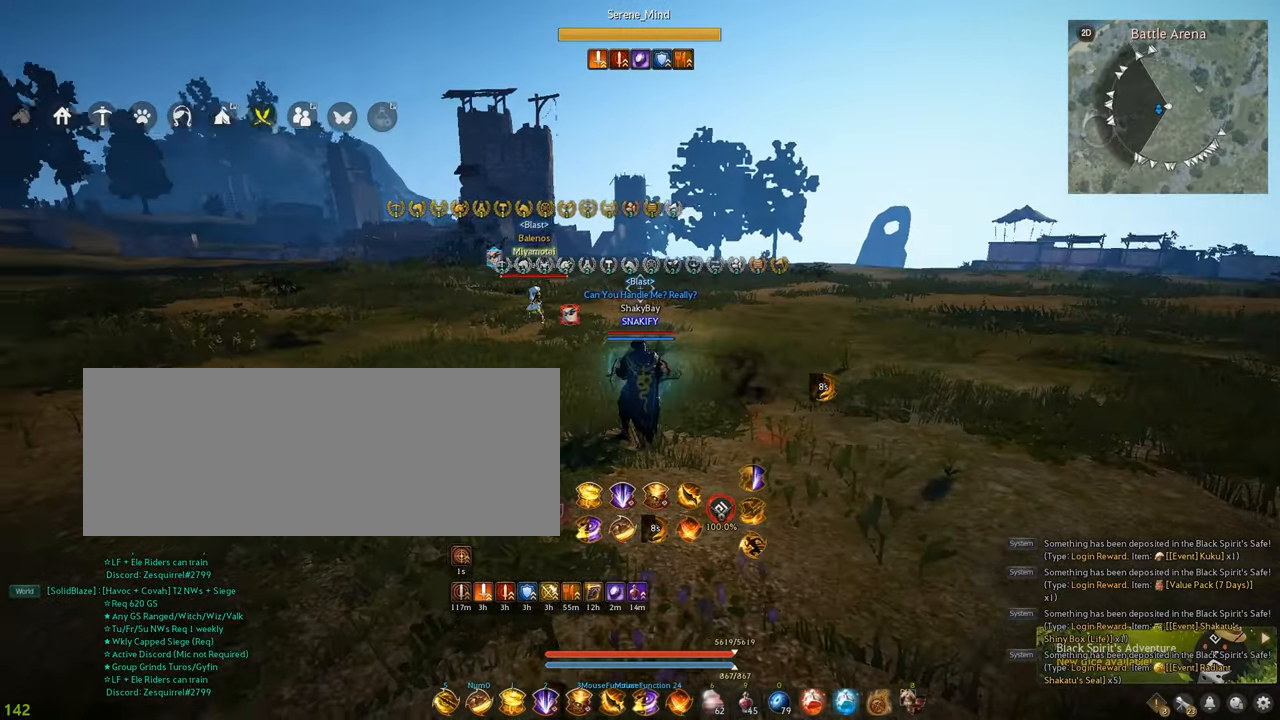
{"keys": [], "mouse": [], "events": []}